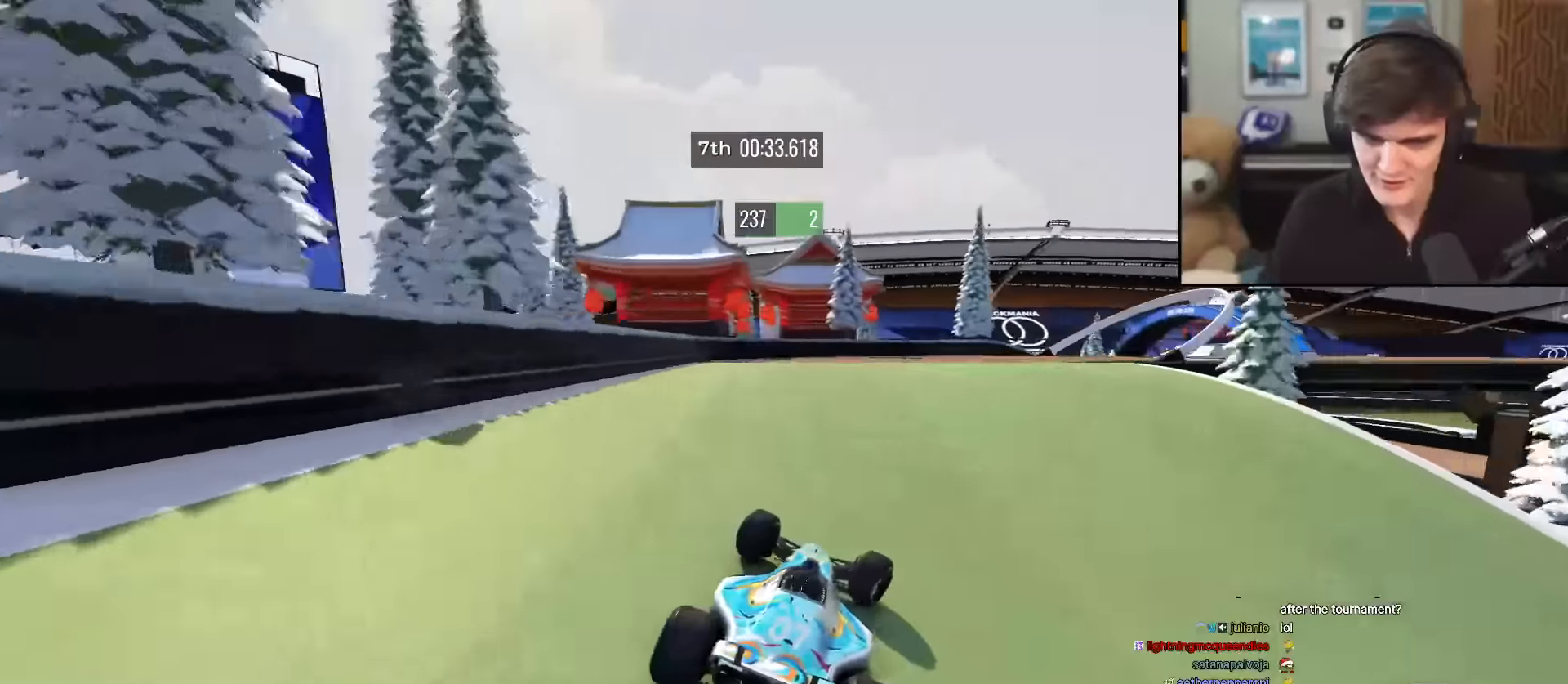
Gameplay with keyboard; each line is a JSON object with the keys held at the frame after it. "events" lists presses ("down") and releases ("up") of "brake", "down", "left", "right" and "up" between this image and that frame as [ms after this image, input, new state], when the widget could be followed in between. No other keys are recorded. Mouse input is not recorded. Key names are as the overlay labels them; some are game actions (e.g. jump) rather than physical keys.
{"keys": ["right", "up"], "events": []}
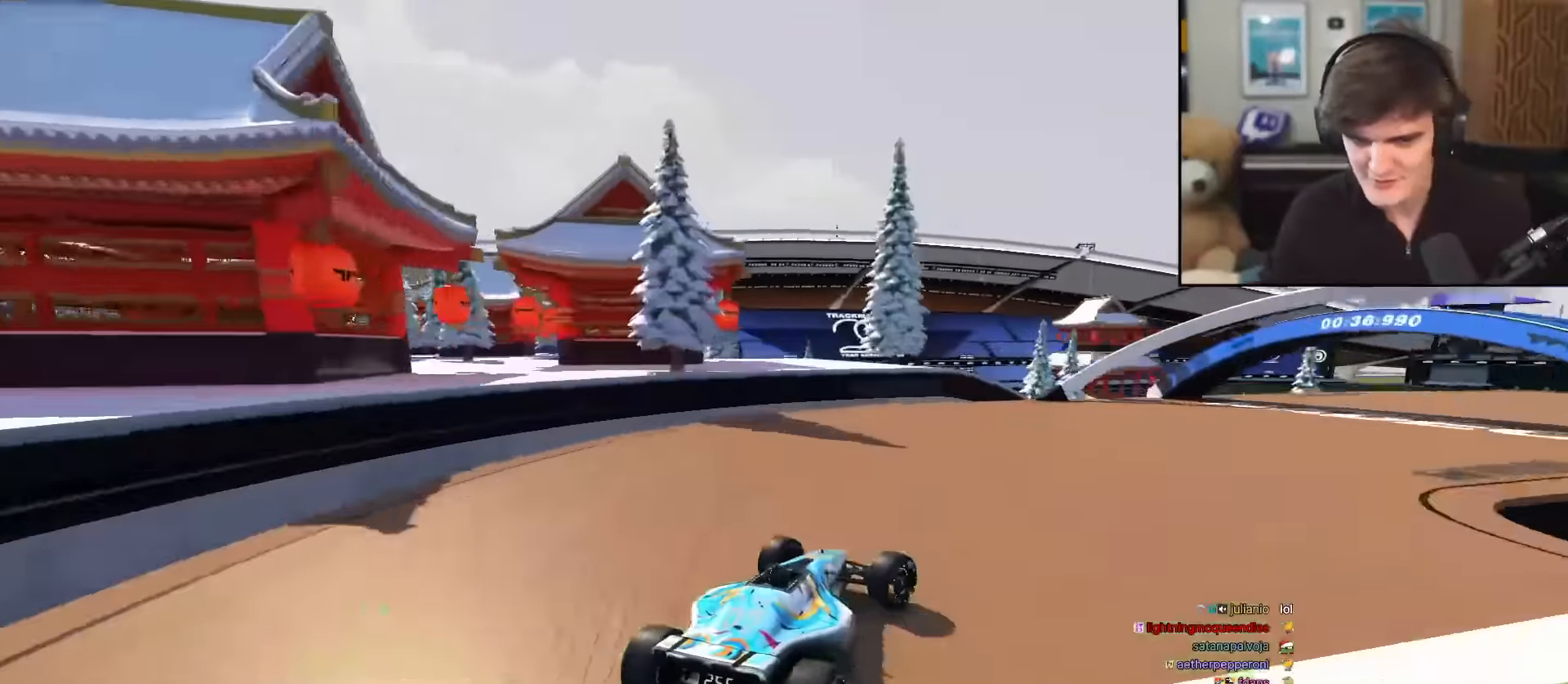
{"keys": ["right", "up"], "events": [[350, "right", "up"], [450, "right", "down"]]}
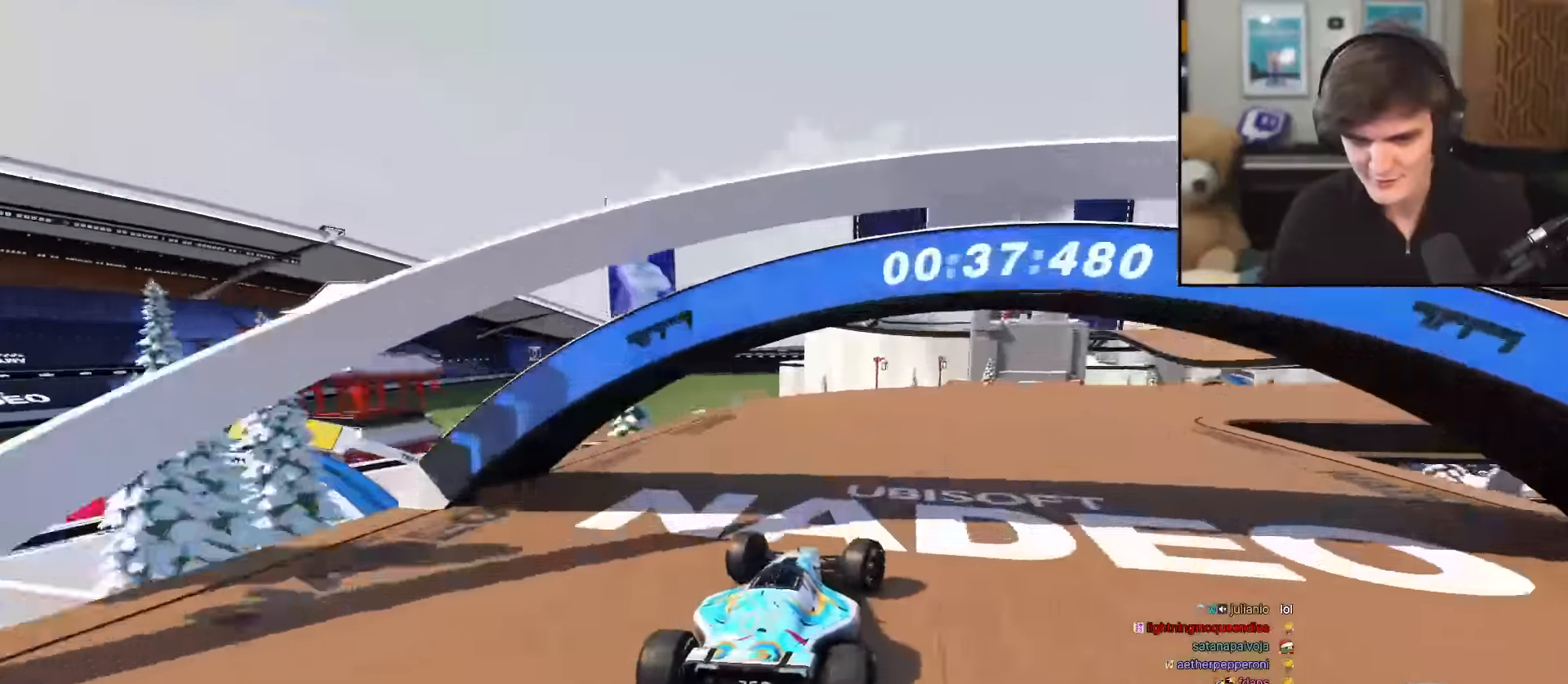
{"keys": ["right", "up"], "events": []}
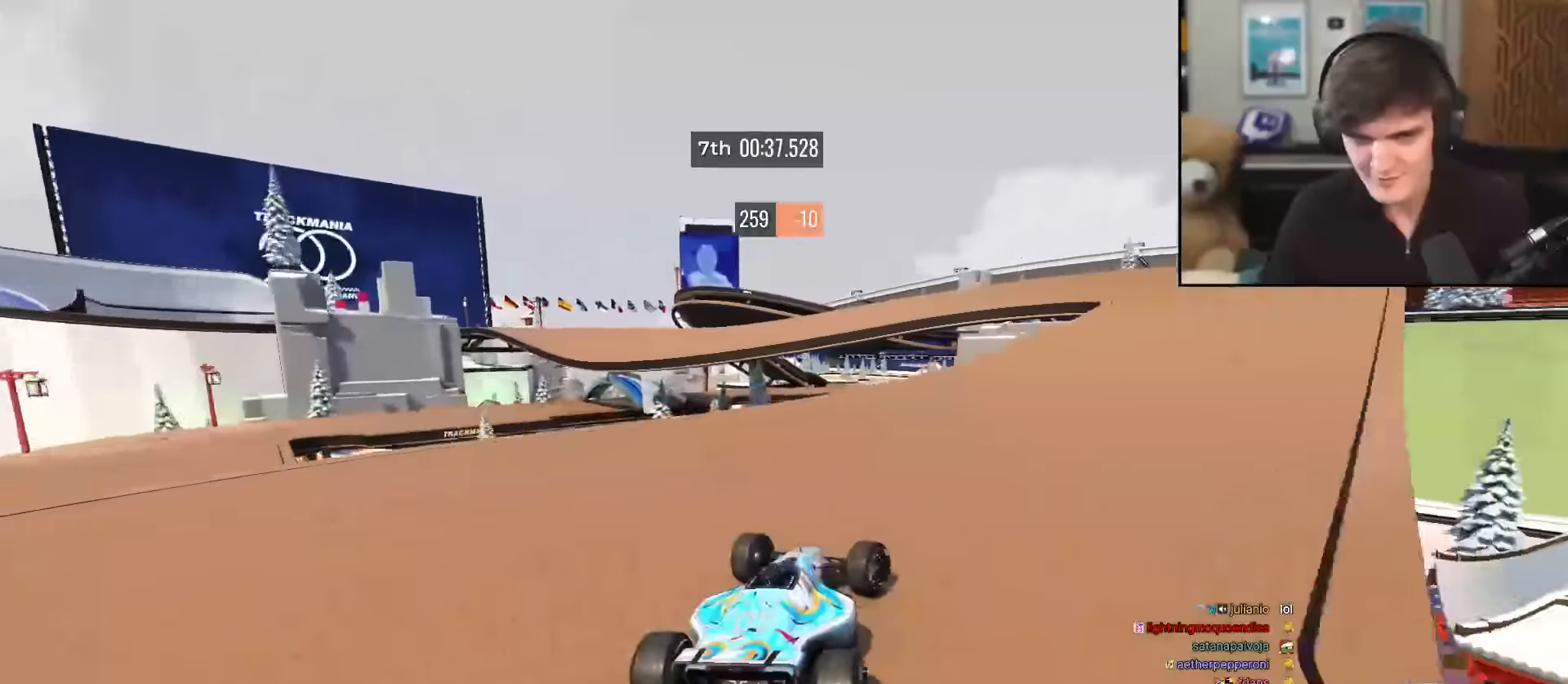
{"keys": ["left", "up"], "events": [[250, "right", "up"], [300, "left", "down"]]}
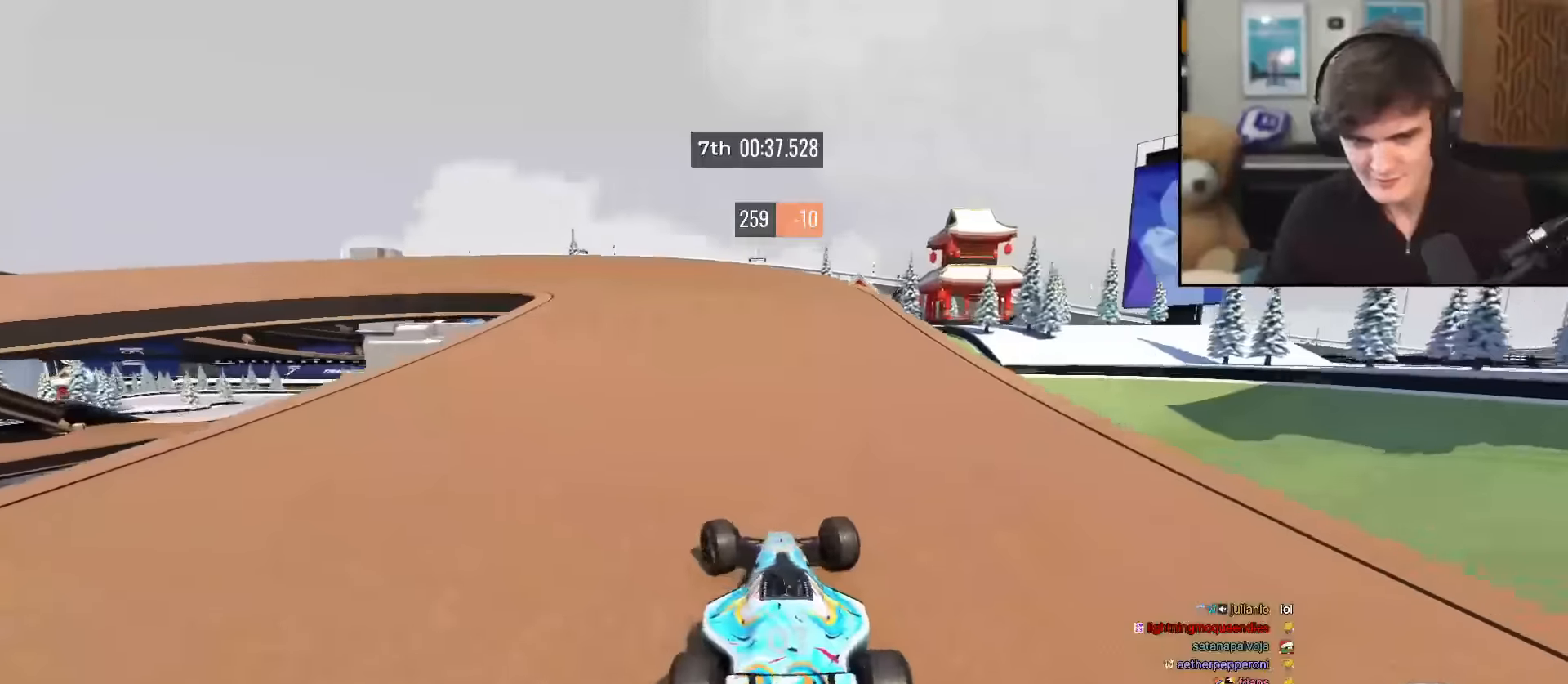
{"keys": ["left", "up"], "events": [[83, "left", "up"], [133, "left", "down"], [266, "left", "up"], [317, "left", "down"]]}
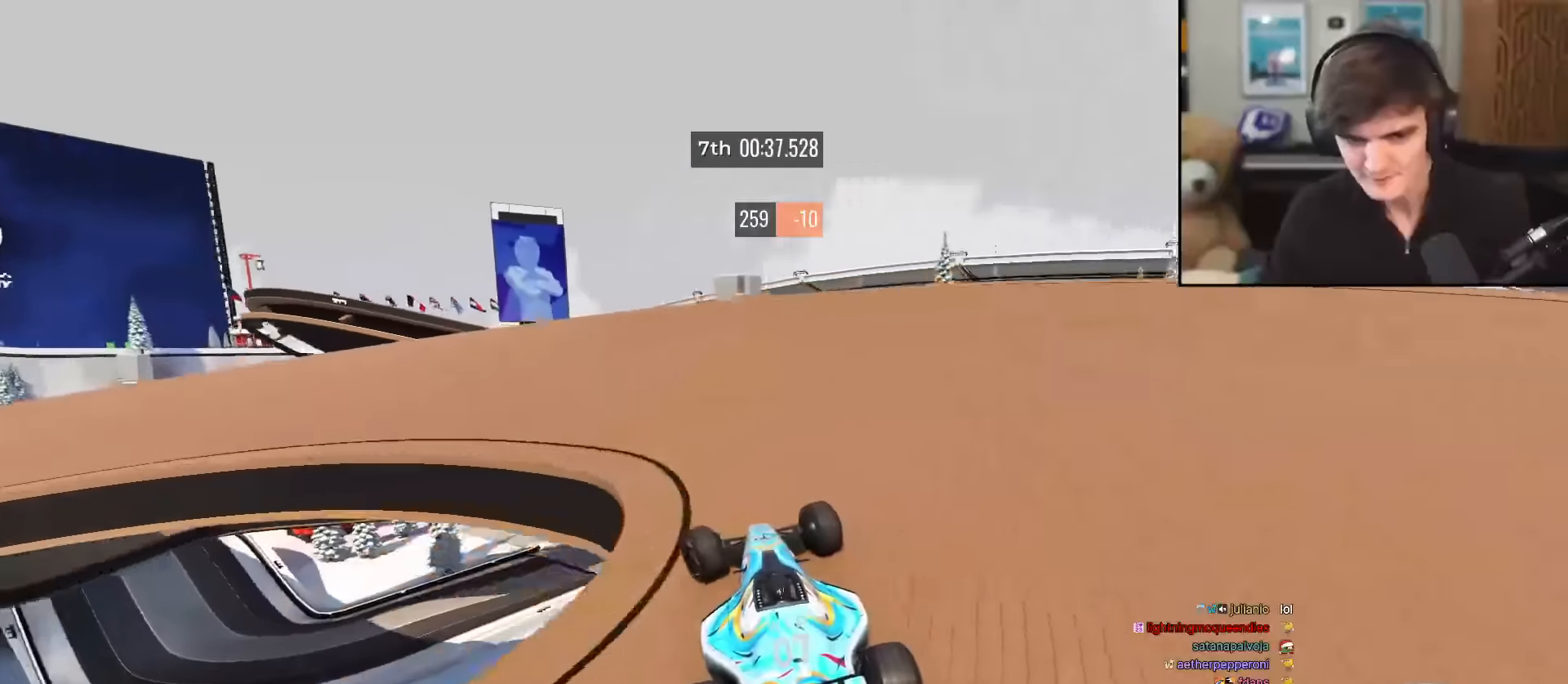
{"keys": ["left", "up"], "events": [[267, "up", "up"], [434, "up", "down"]]}
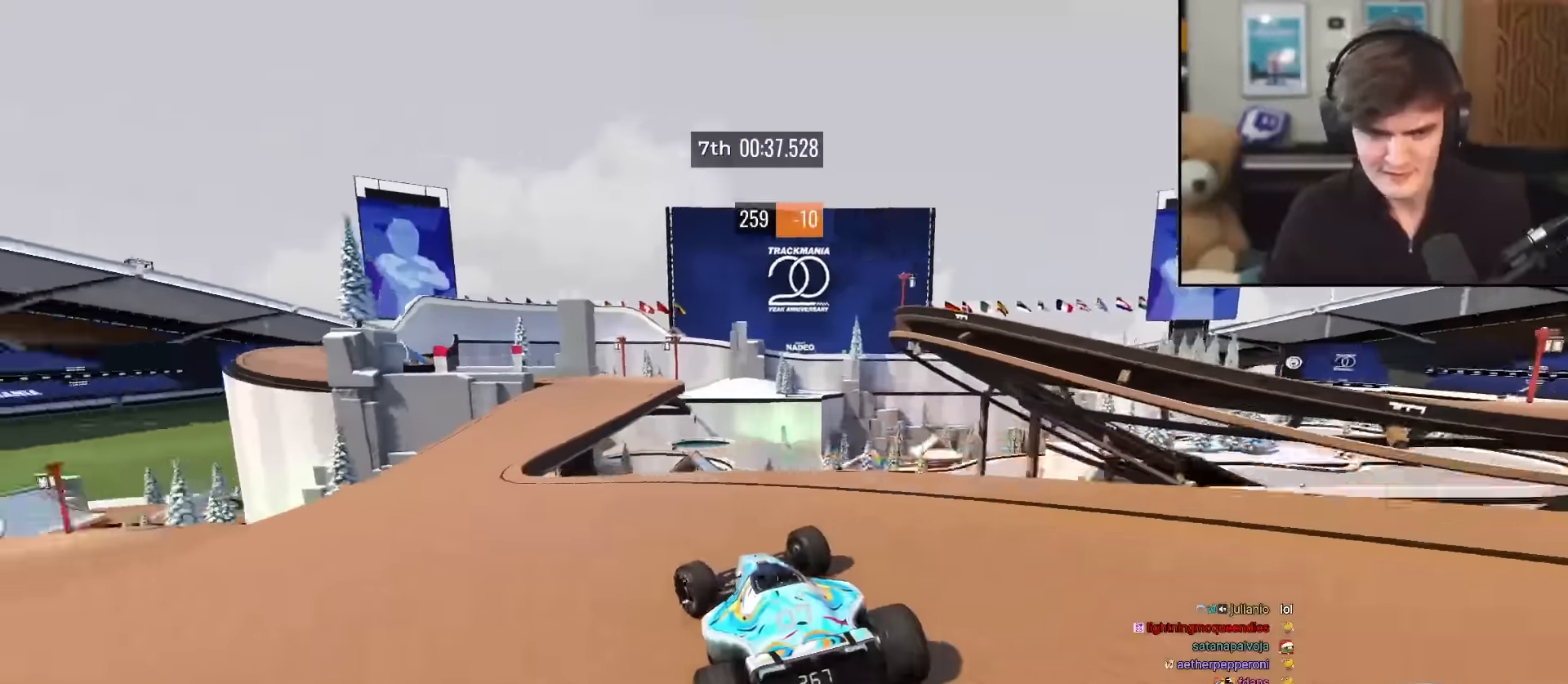
{"keys": ["right", "up"], "events": [[166, "left", "up"], [166, "right", "down"]]}
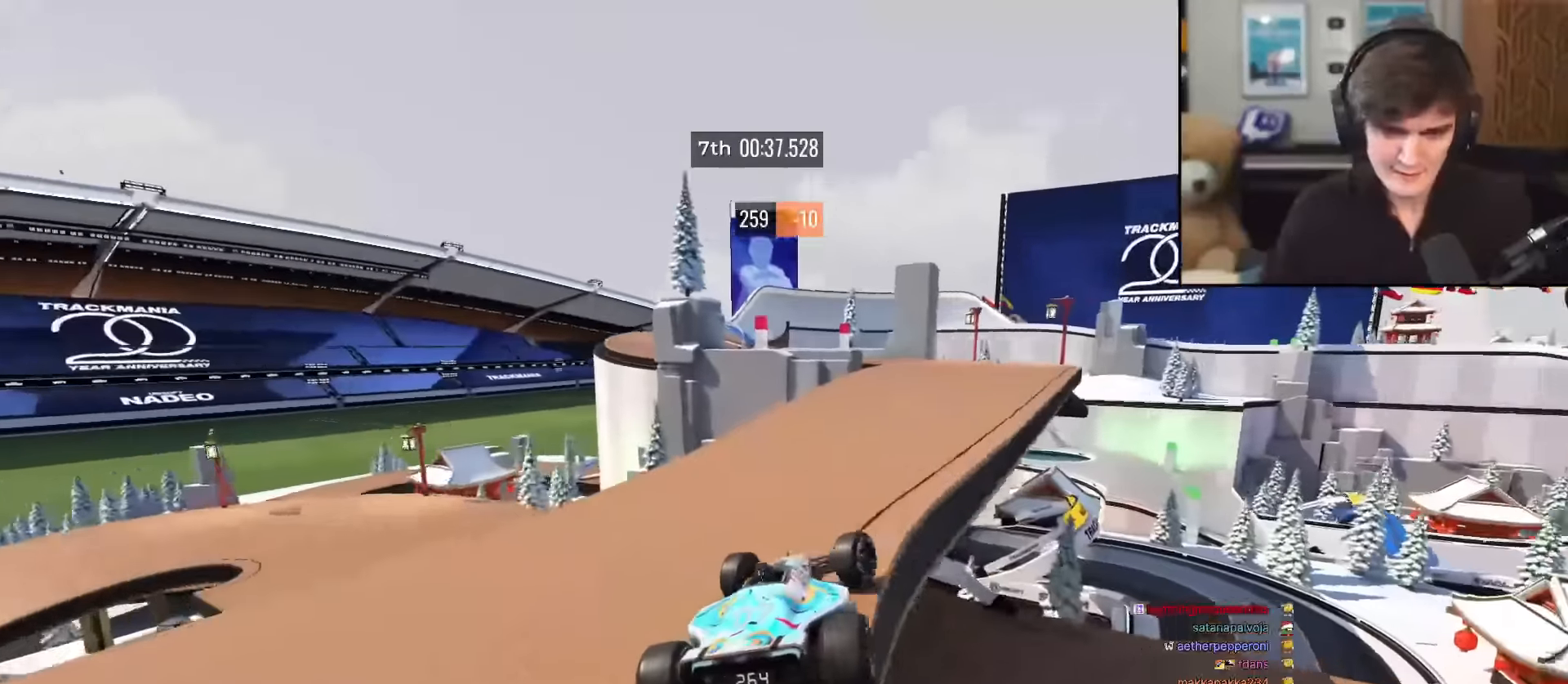
{"keys": ["right", "up"], "events": [[83, "right", "up"], [134, "left", "down"], [184, "left", "up"], [234, "left", "down"], [317, "left", "up"], [501, "right", "down"]]}
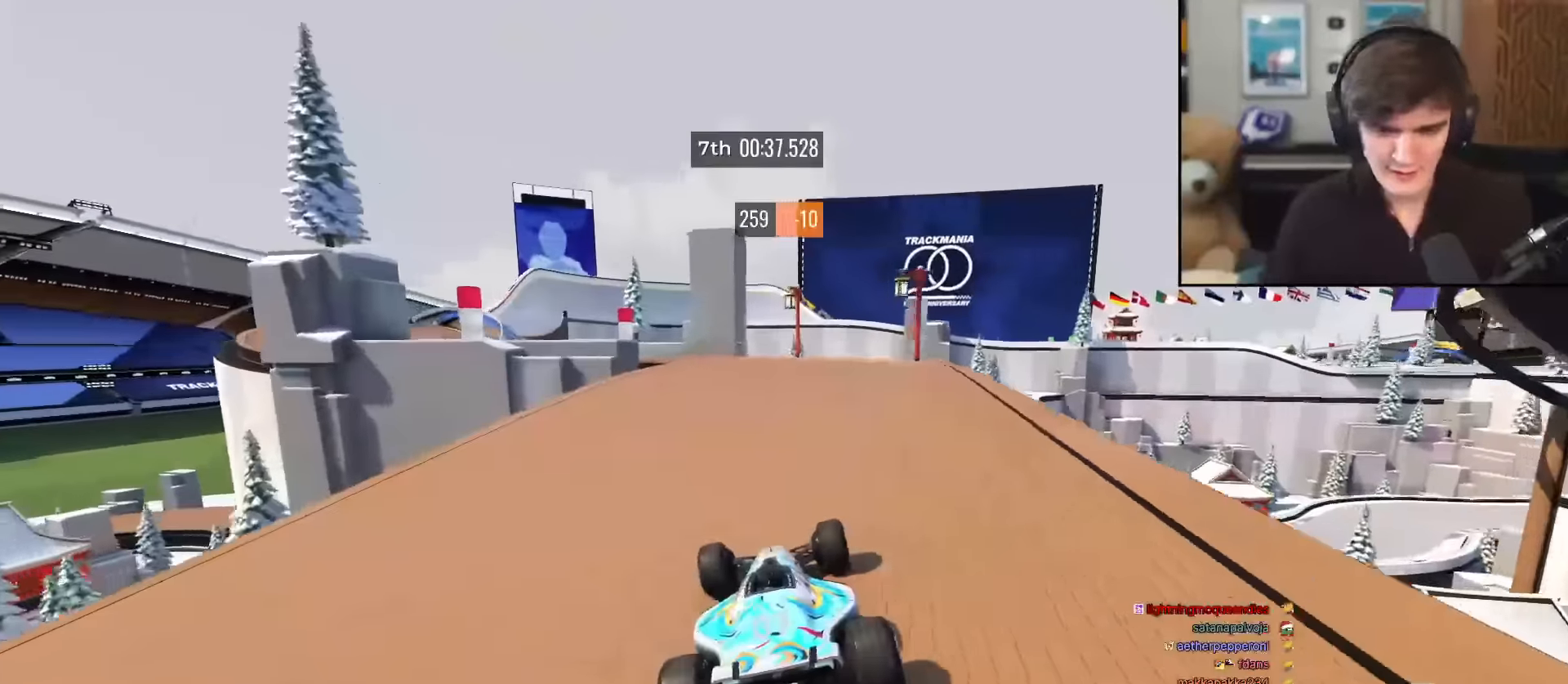
{"keys": ["left", "up"], "events": [[50, "right", "up"], [383, "left", "down"]]}
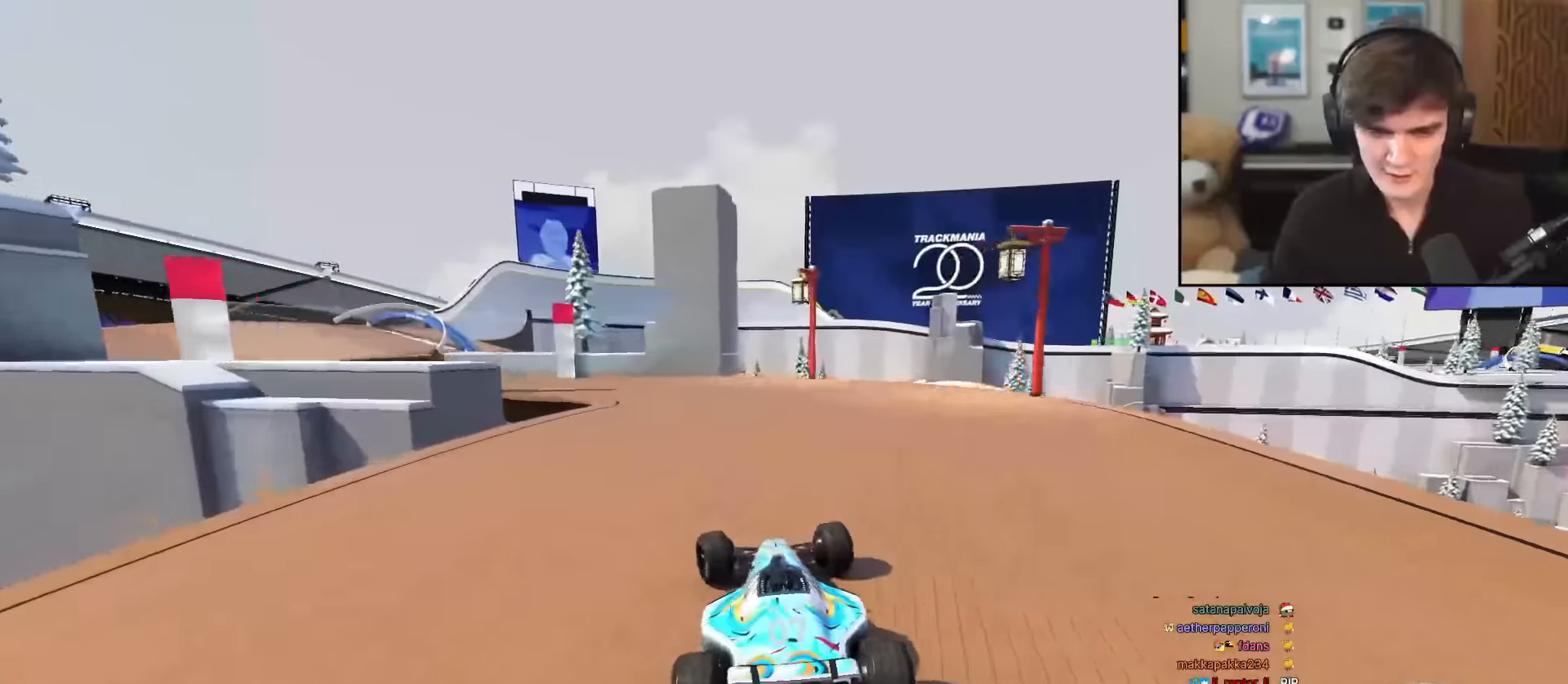
{"keys": ["up"], "events": [[17, "left", "up"], [167, "left", "down"], [484, "left", "up"]]}
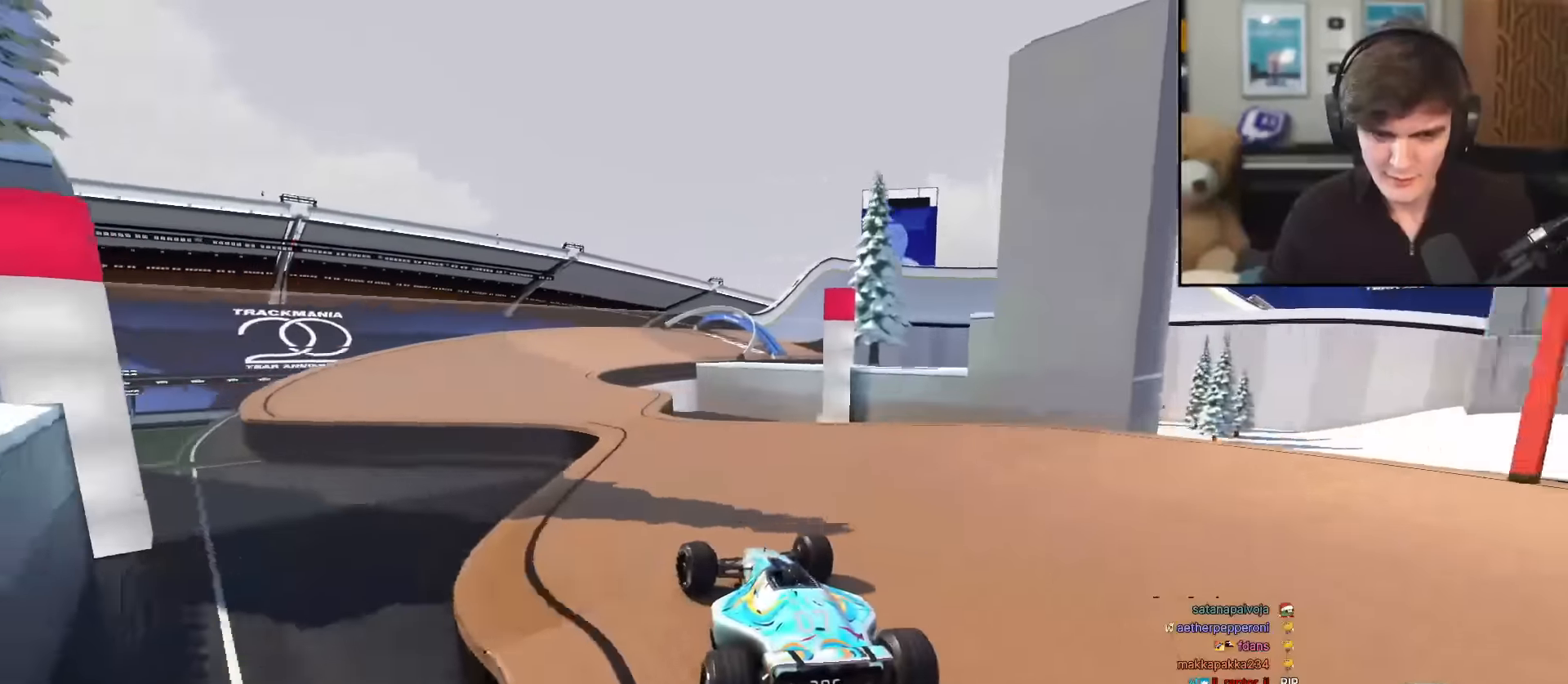
{"keys": ["right", "up"], "events": [[83, "right", "down"], [183, "right", "up"], [233, "left", "down"], [417, "left", "up"], [467, "right", "down"]]}
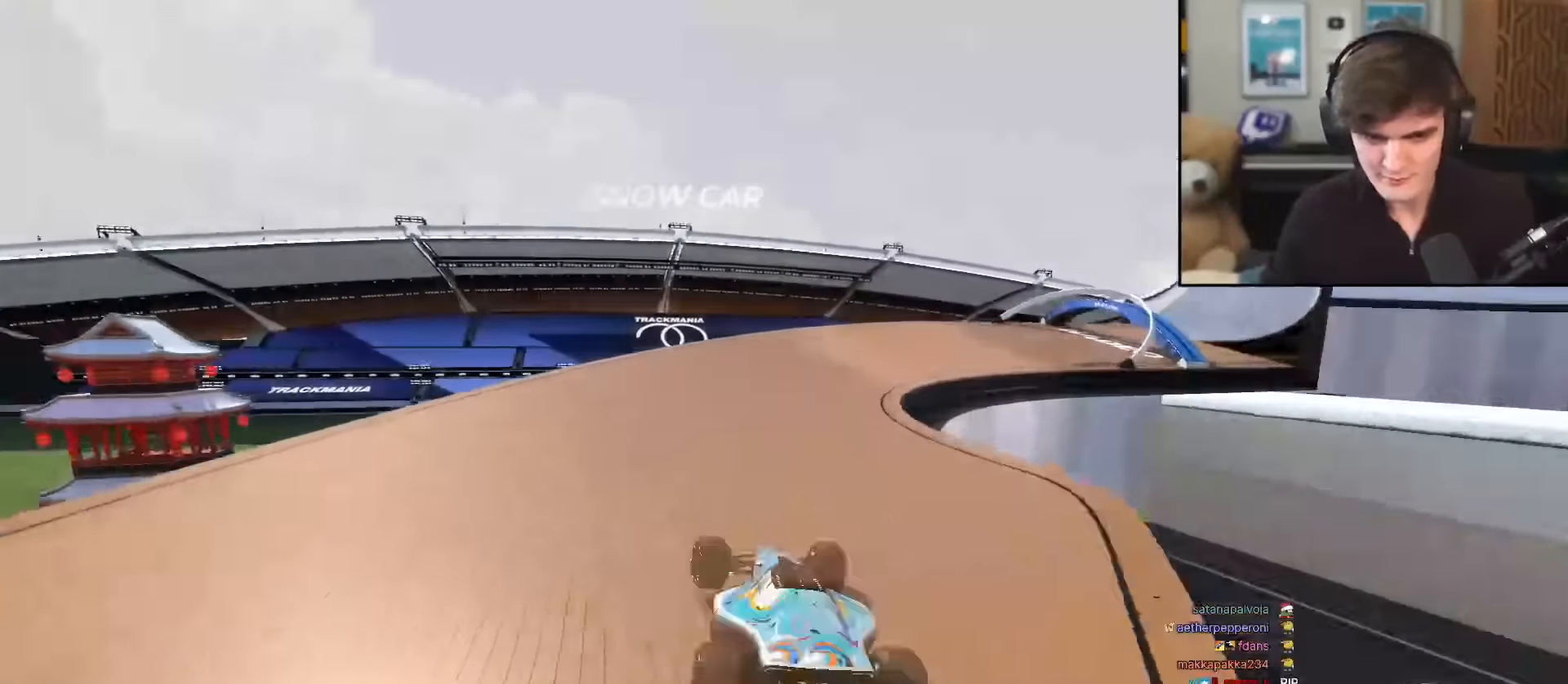
{"keys": ["right", "up"], "events": [[200, "right", "up"], [434, "right", "down"]]}
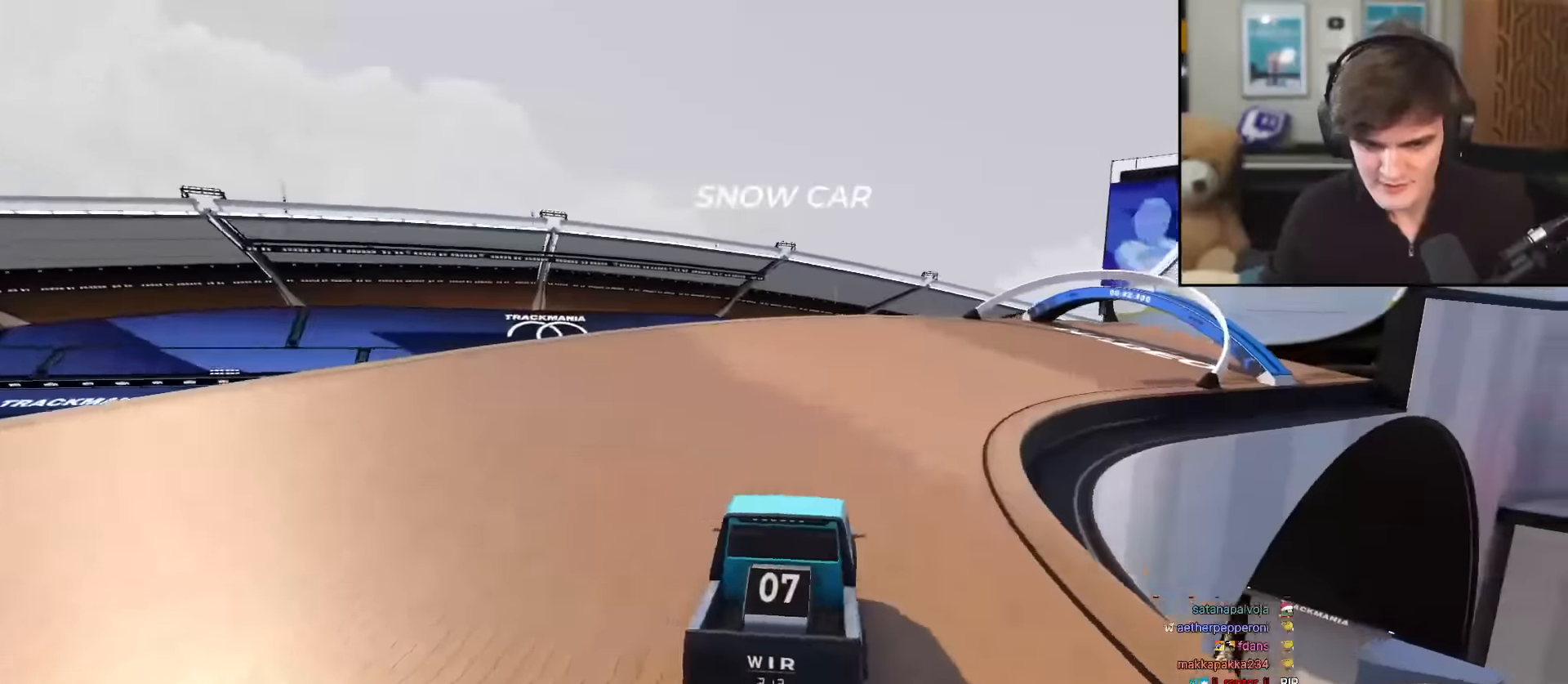
{"keys": ["up"], "events": [[66, "right", "up"], [266, "right", "down"], [300, "right", "up"]]}
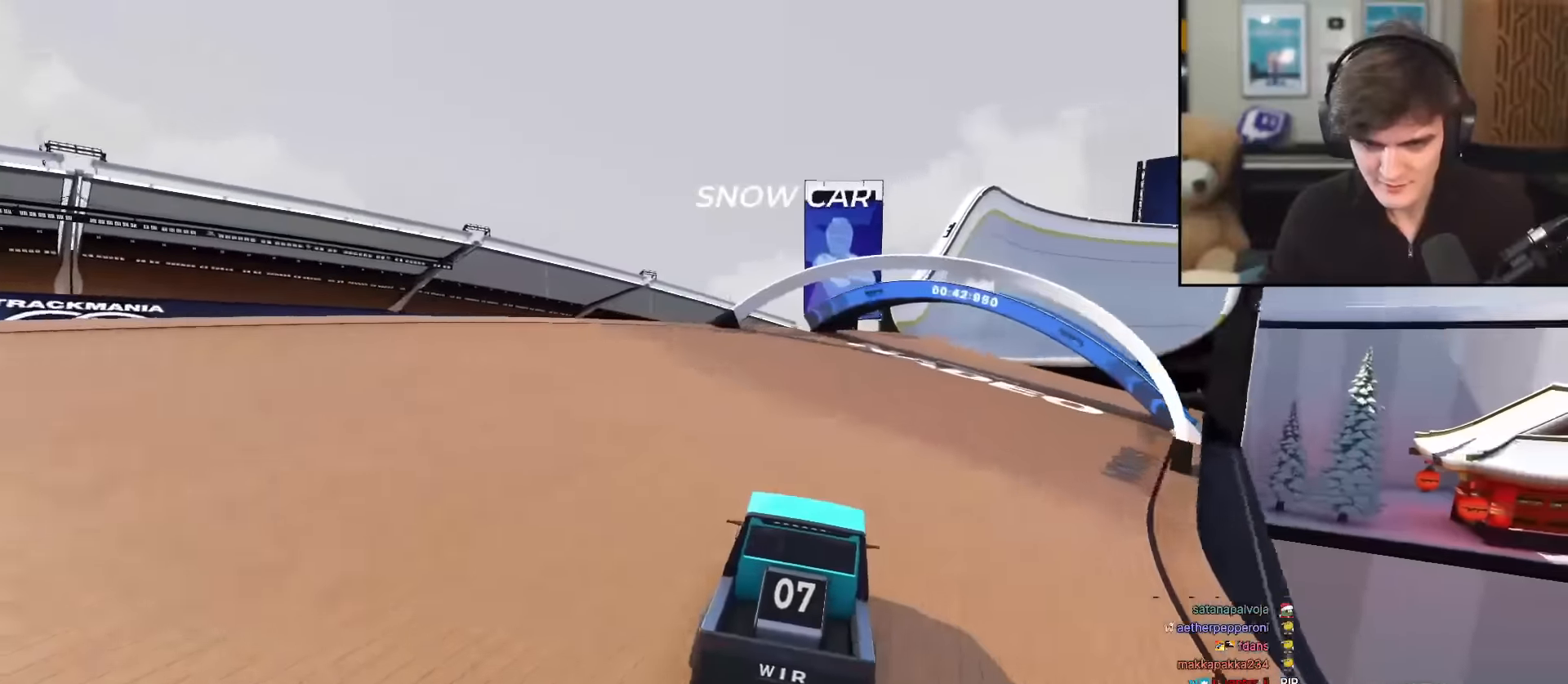
{"keys": ["left", "up"], "events": [[33, "right", "down"], [134, "right", "up"], [317, "right", "down"], [417, "right", "up"], [501, "left", "down"]]}
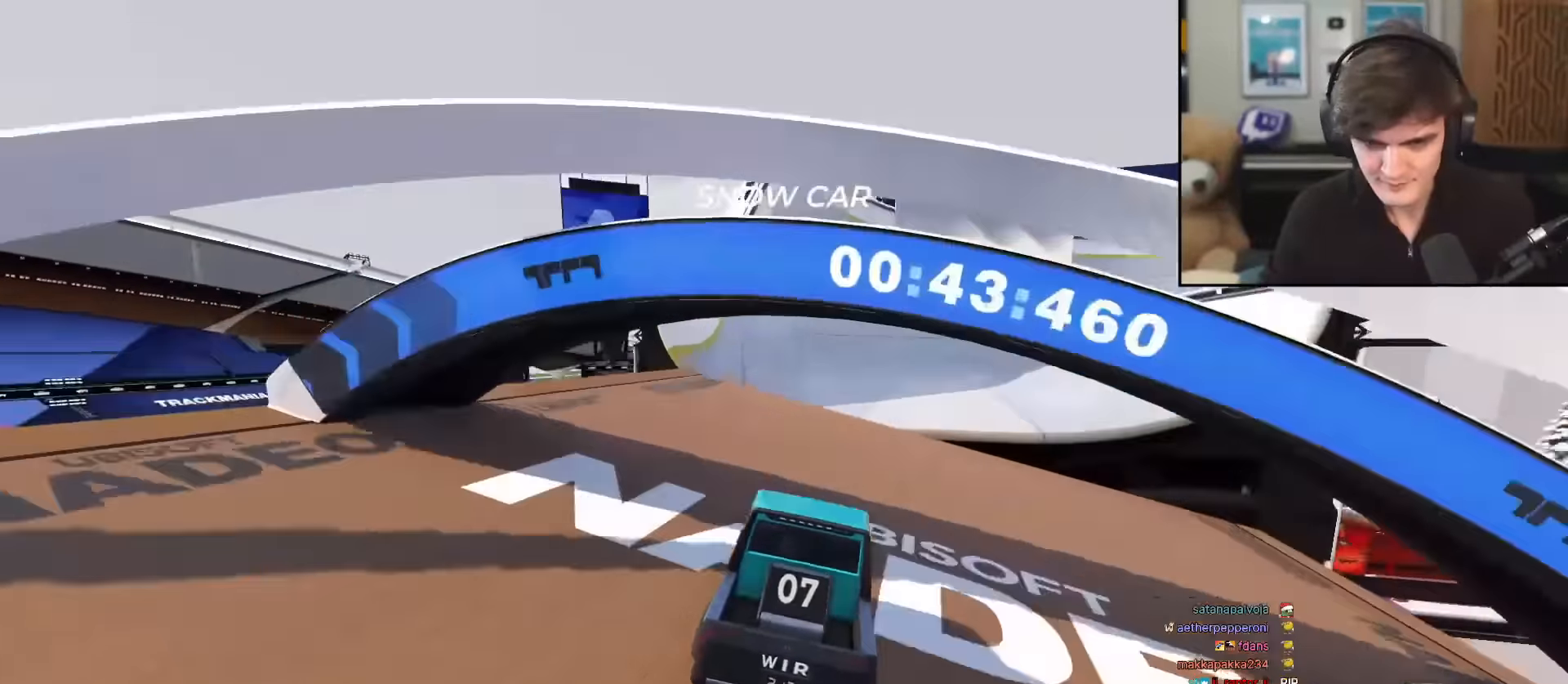
{"keys": ["up"], "events": [[100, "left", "up"]]}
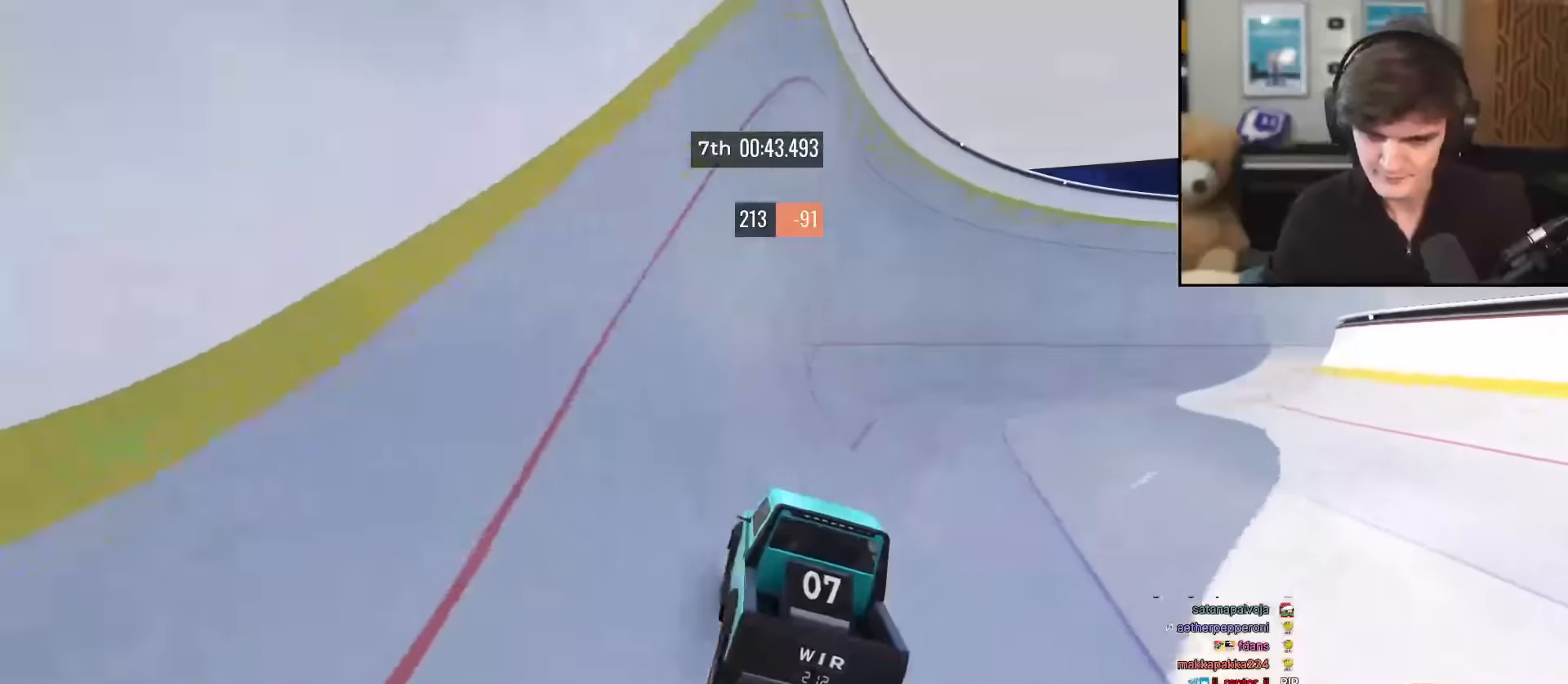
{"keys": ["up"], "events": [[17, "left", "down"], [401, "left", "up"]]}
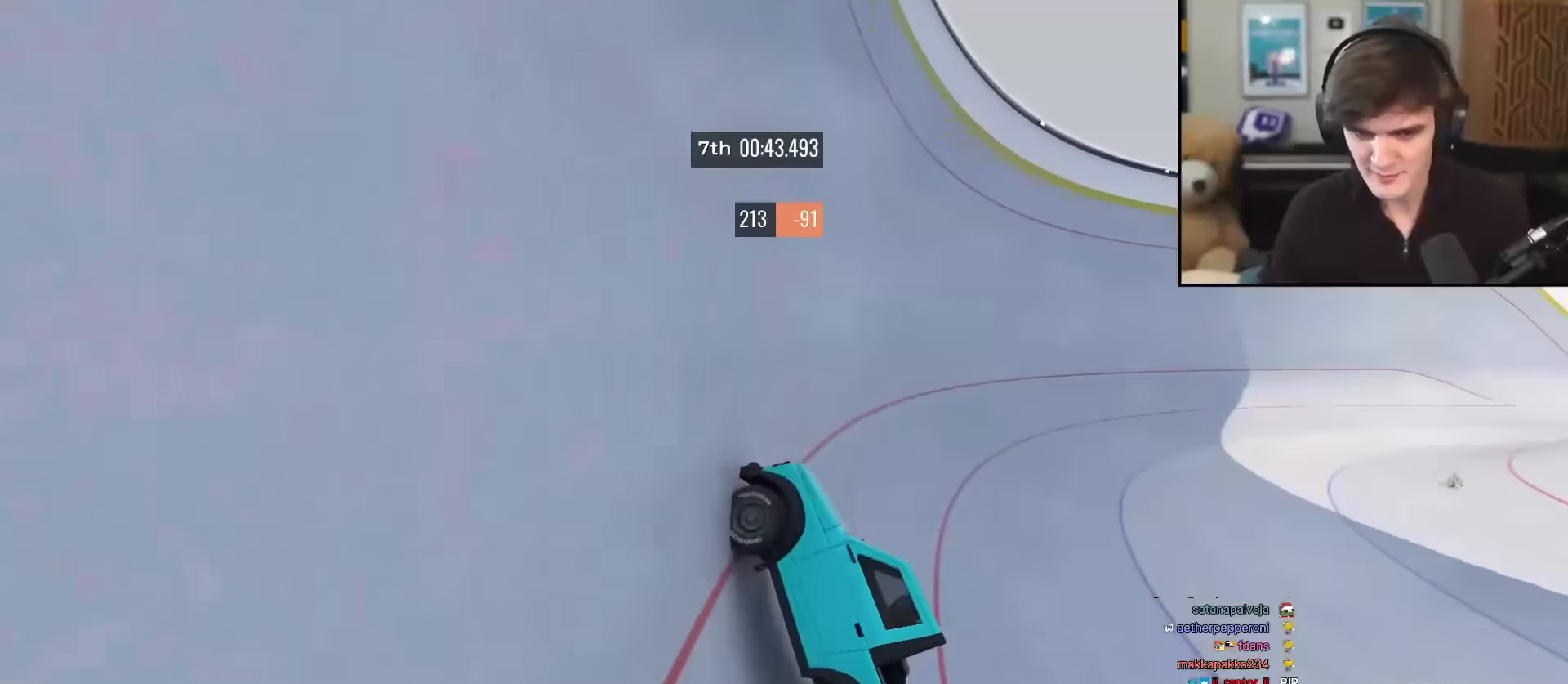
{"keys": ["up"], "events": []}
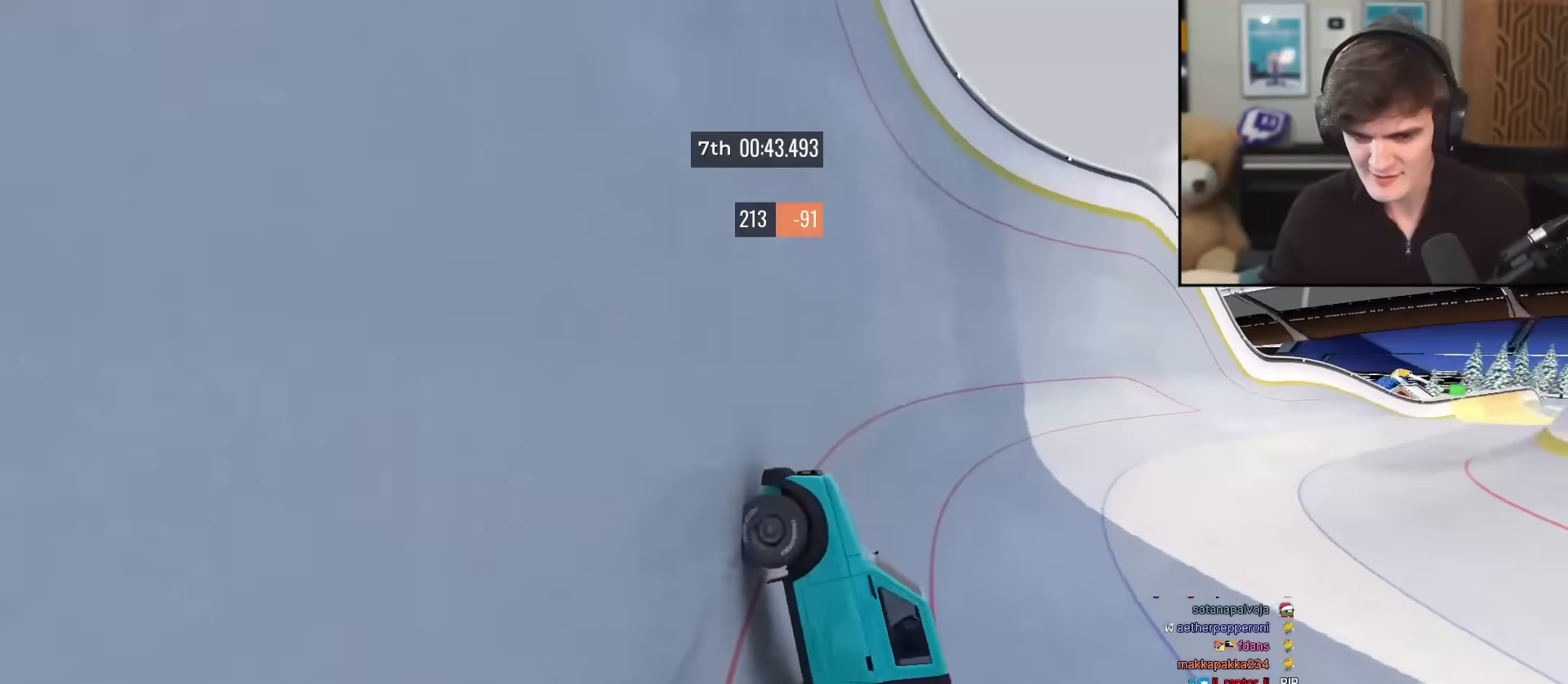
{"keys": ["up"], "events": []}
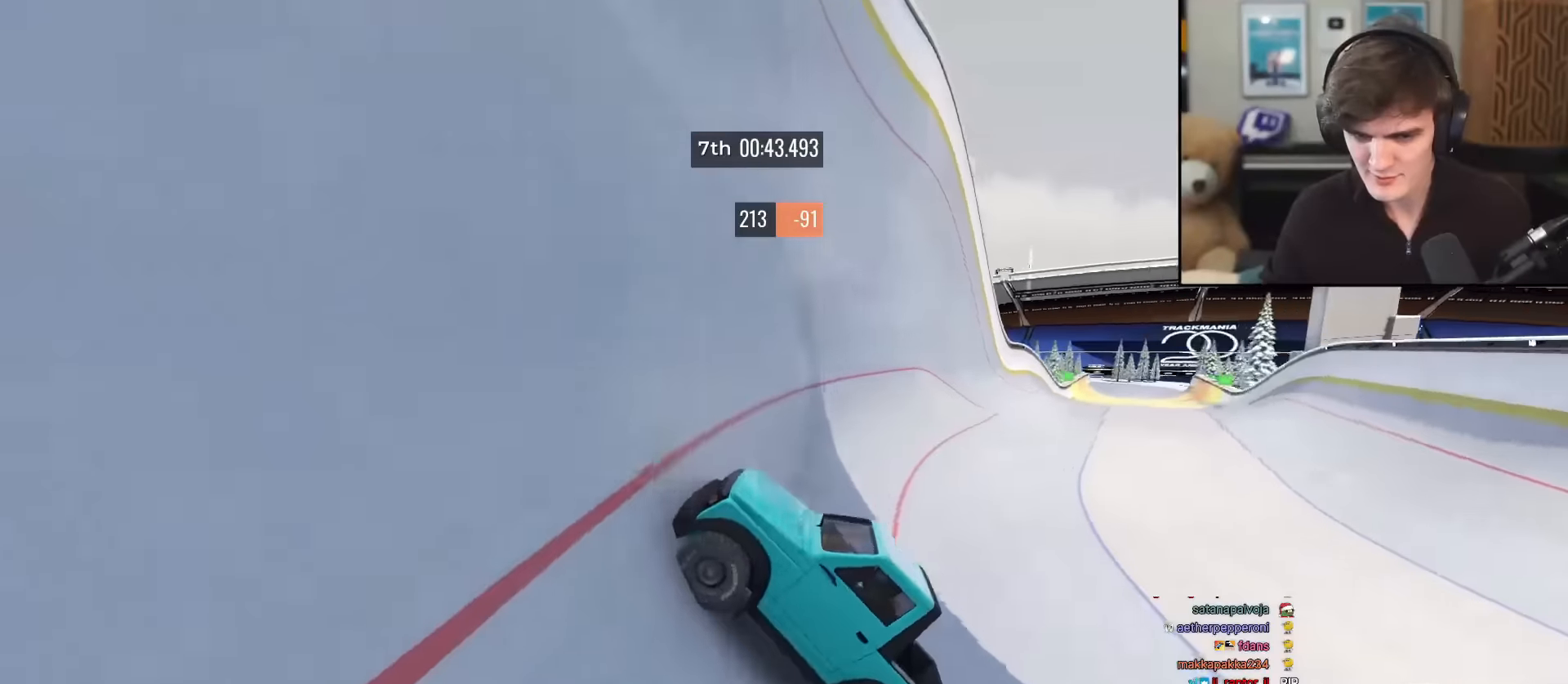
{"keys": ["up"], "events": [[66, "right", "down"], [116, "right", "up"]]}
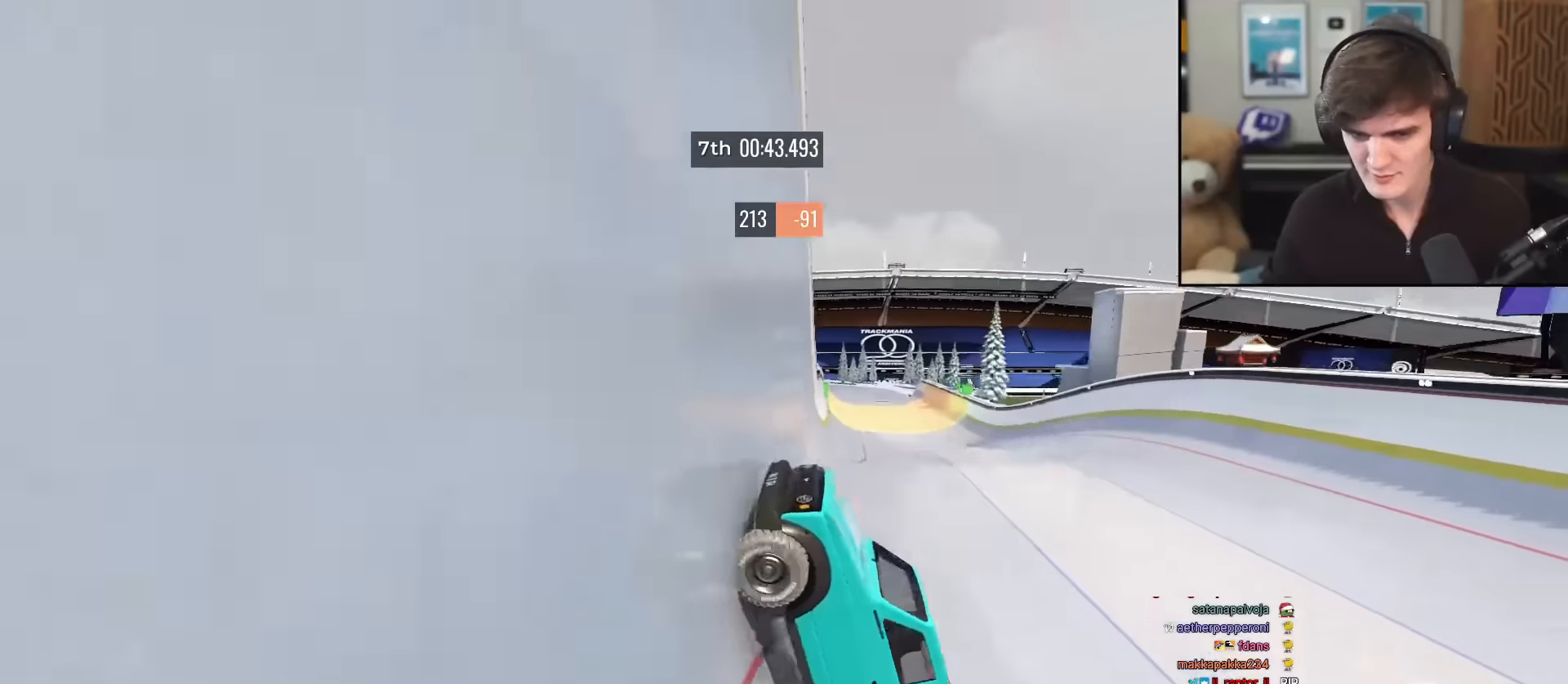
{"keys": ["up"], "events": [[34, "right", "down"], [84, "right", "up"]]}
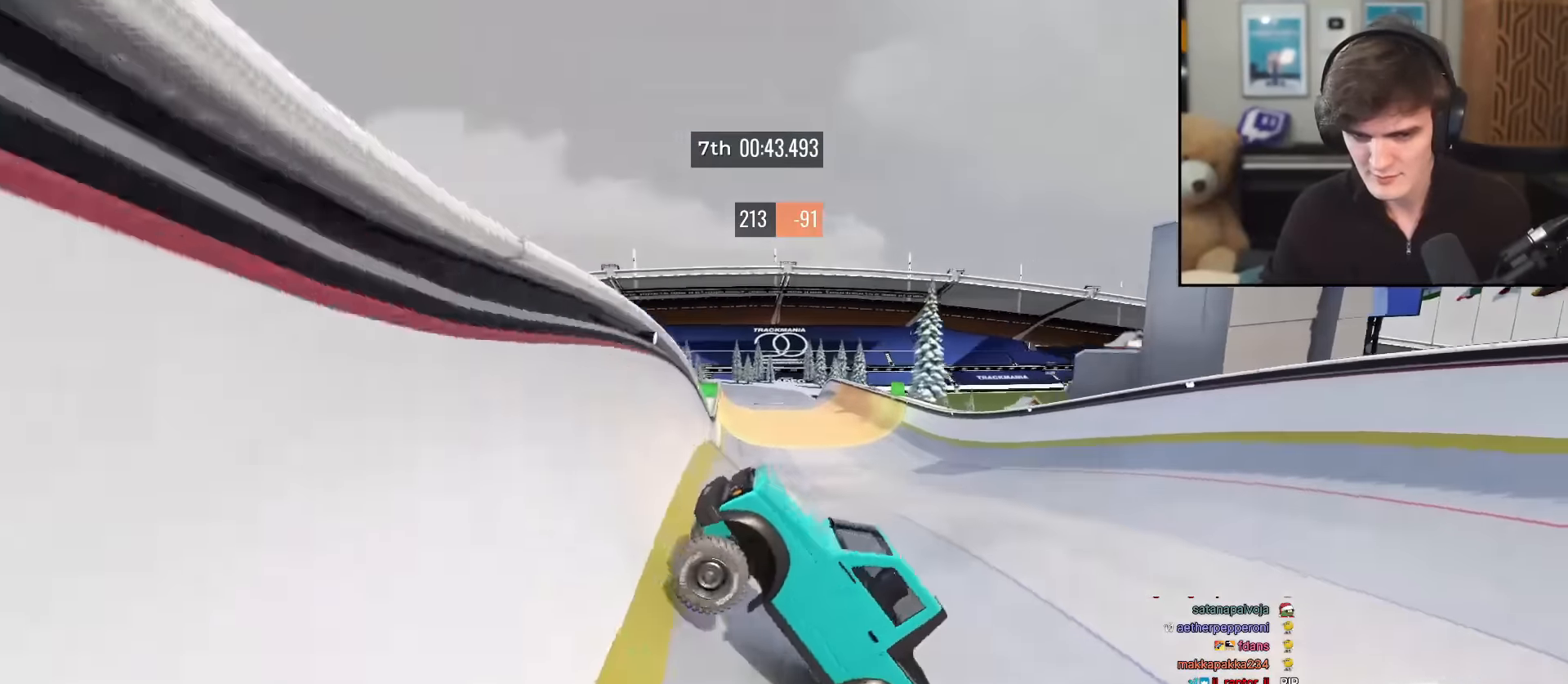
{"keys": ["right", "up"], "events": [[150, "right", "down"], [250, "right", "up"], [333, "right", "down"]]}
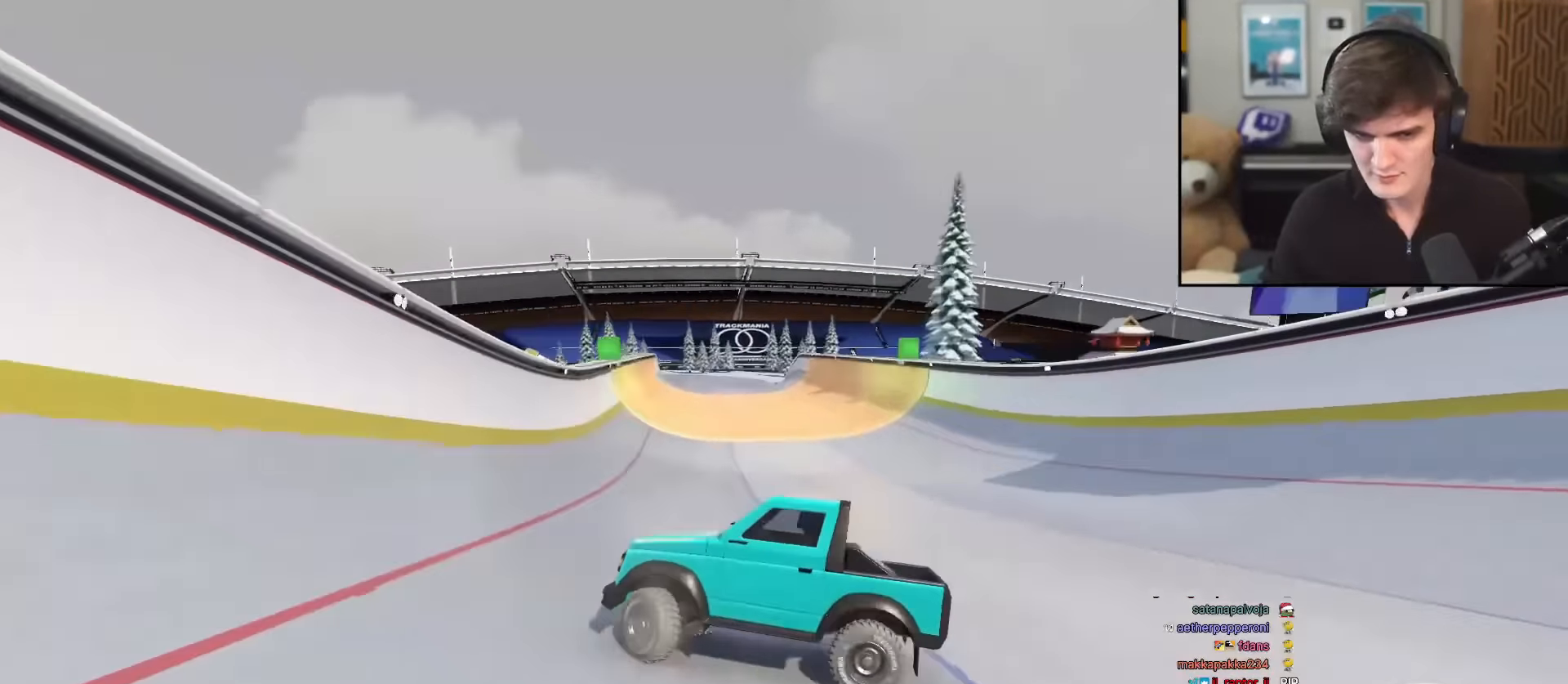
{"keys": ["up"], "events": [[267, "right", "up"]]}
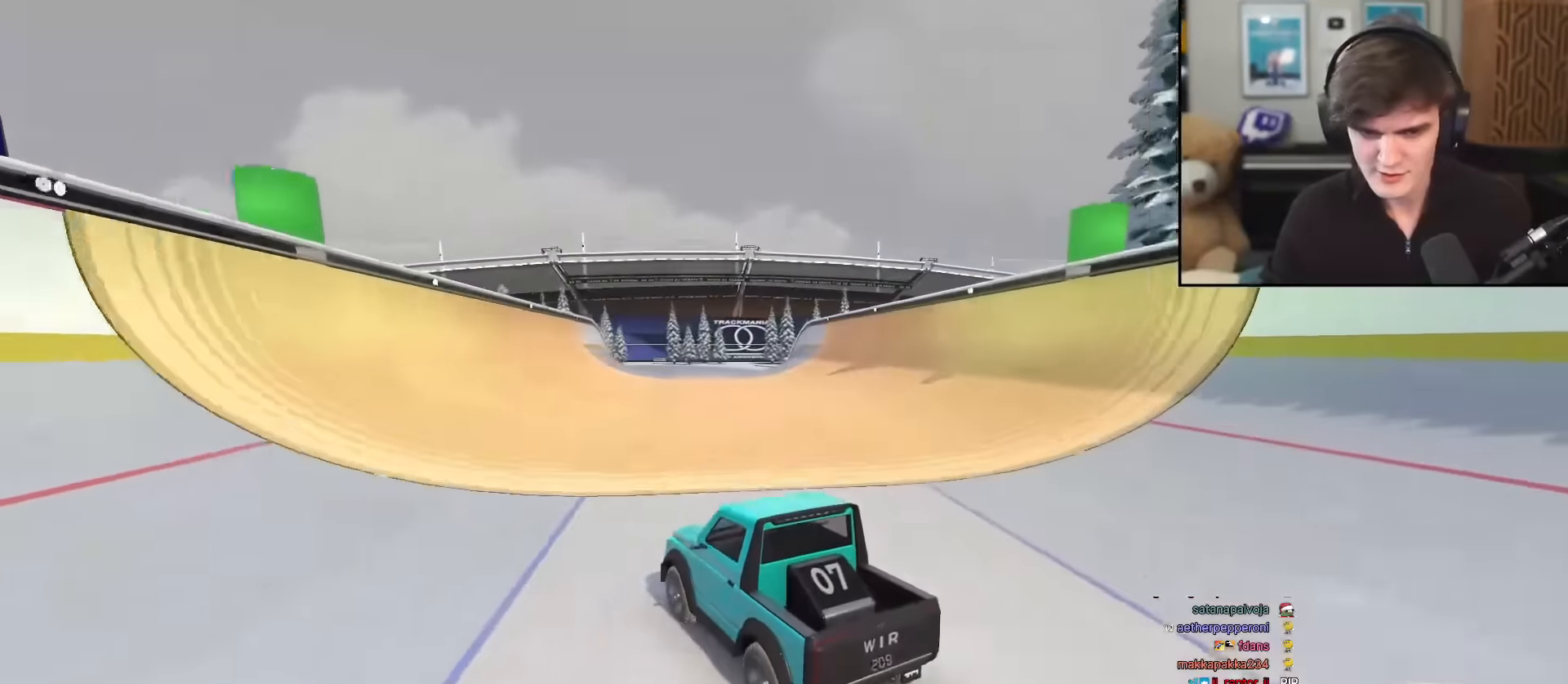
{"keys": ["up"], "events": [[50, "right", "down"], [133, "right", "up"]]}
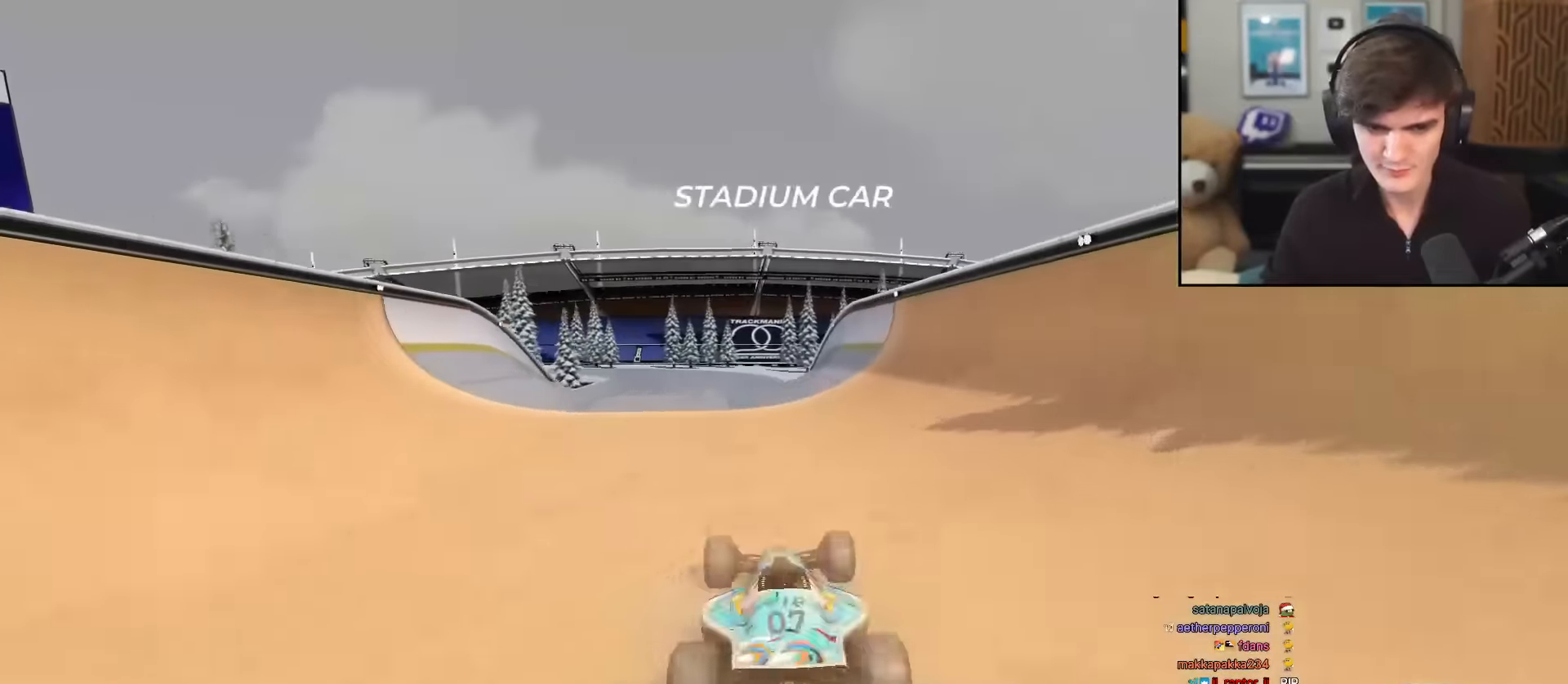
{"keys": ["up"], "events": [[200, "left", "down"], [284, "left", "up"], [384, "left", "down"], [467, "left", "up"]]}
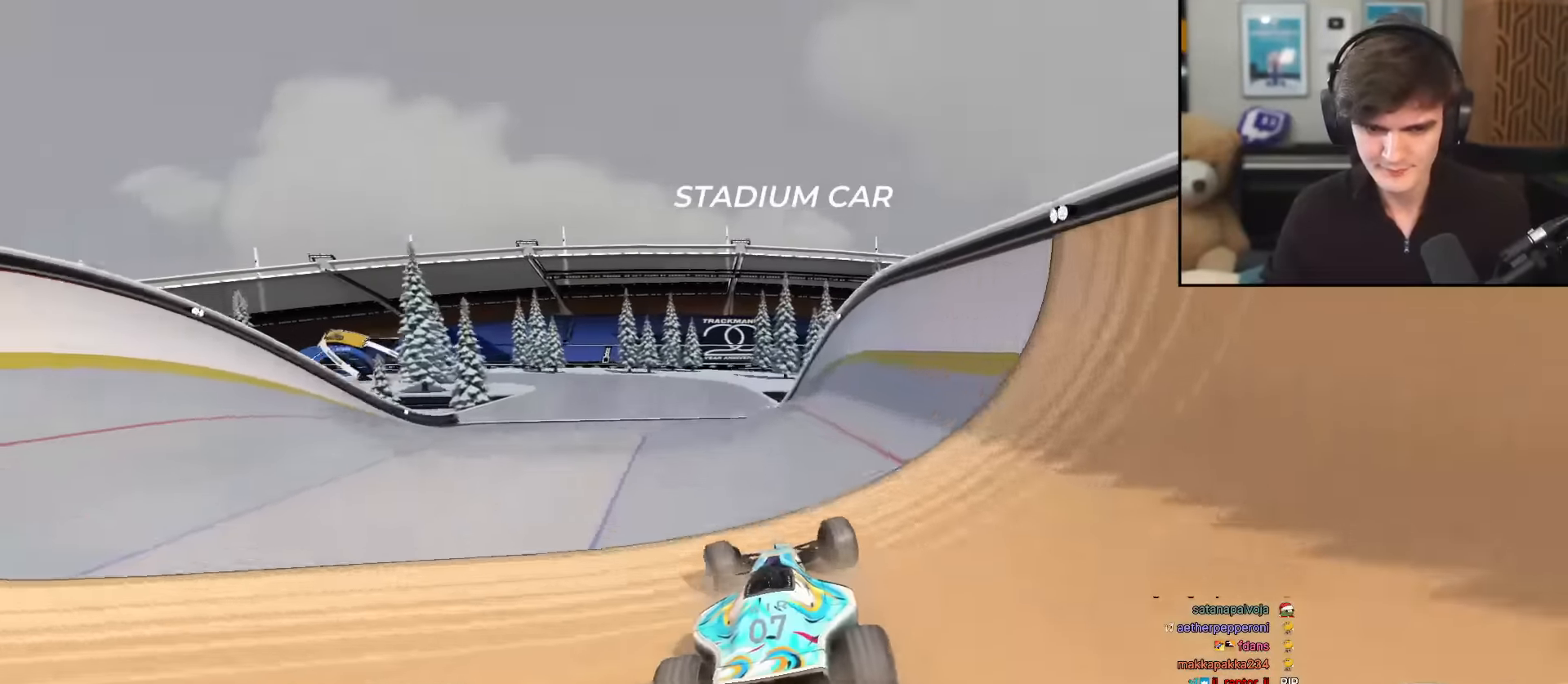
{"keys": ["left", "up"], "events": [[484, "left", "down"]]}
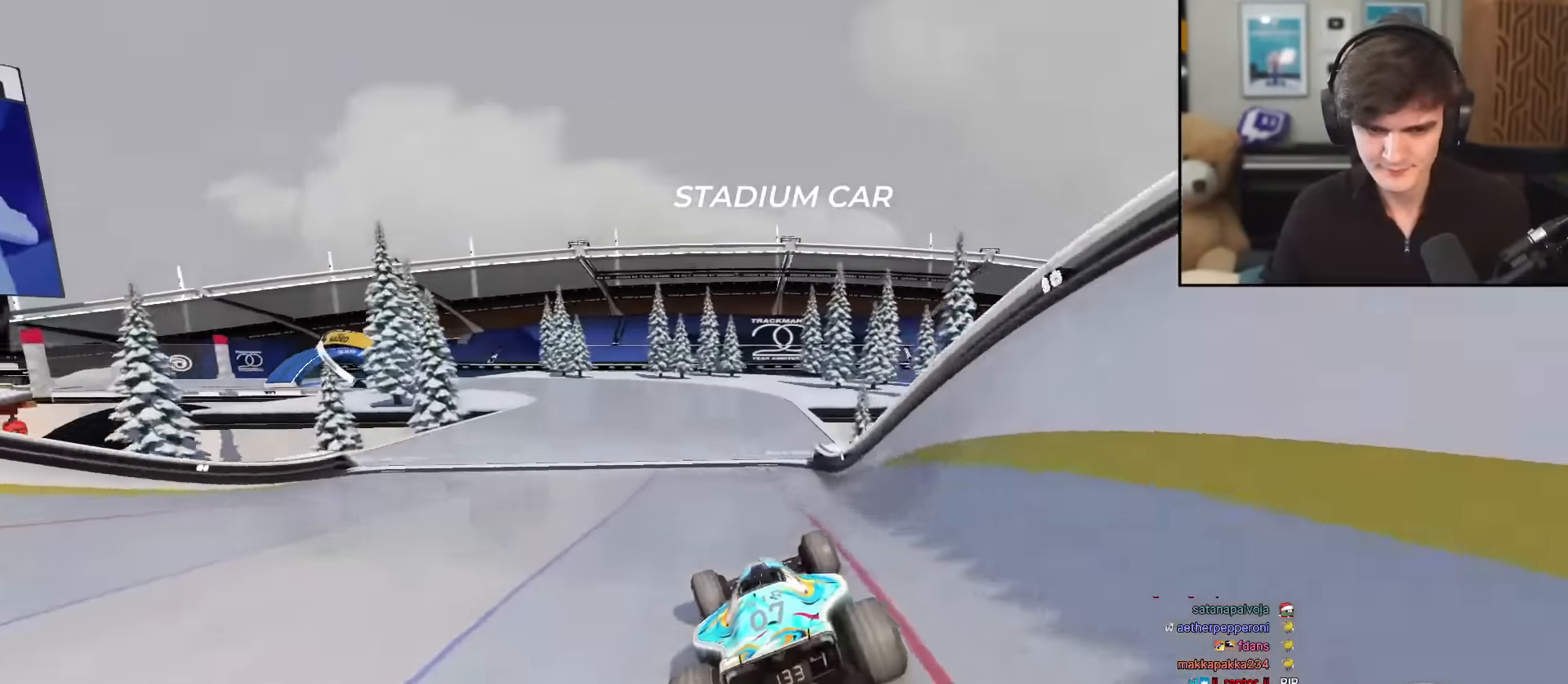
{"keys": ["left", "up"], "events": []}
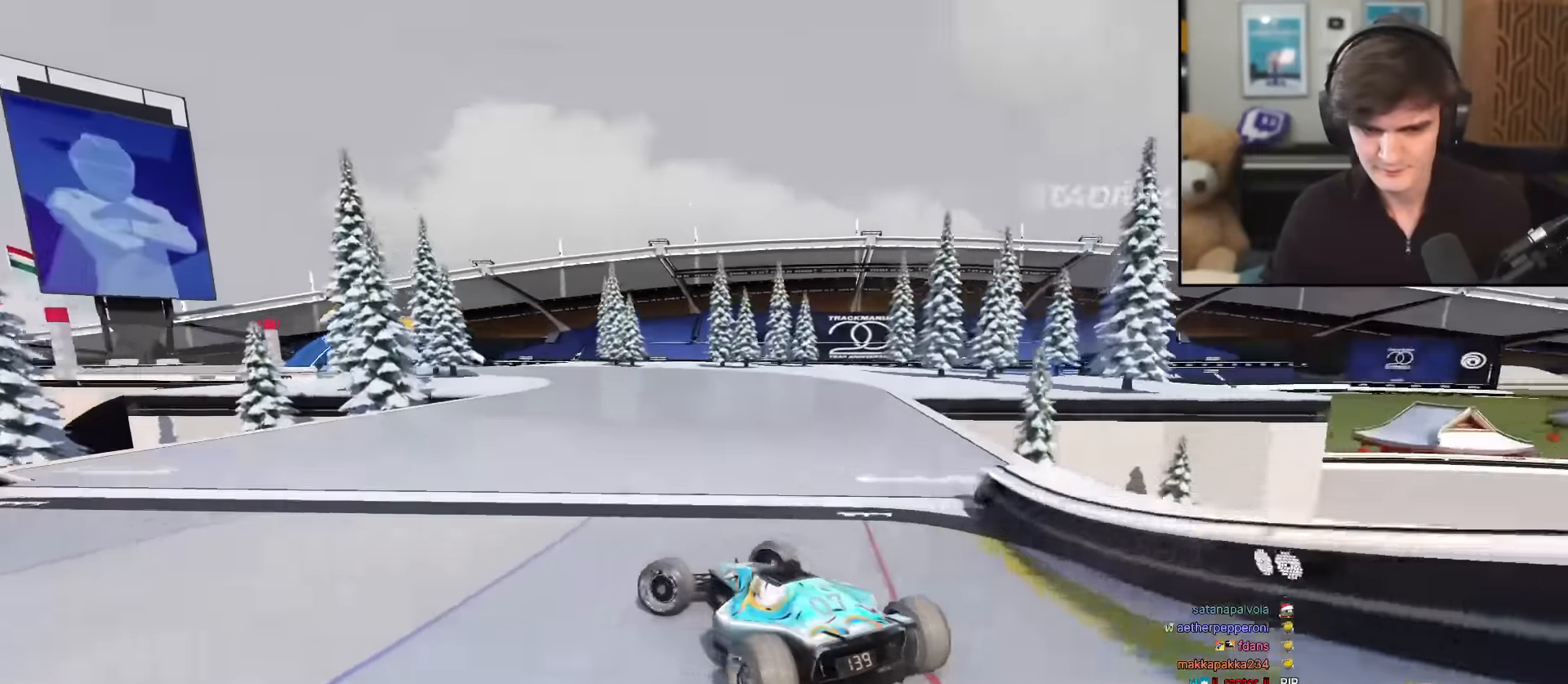
{"keys": ["right", "up"], "events": [[50, "left", "up"], [150, "right", "down"]]}
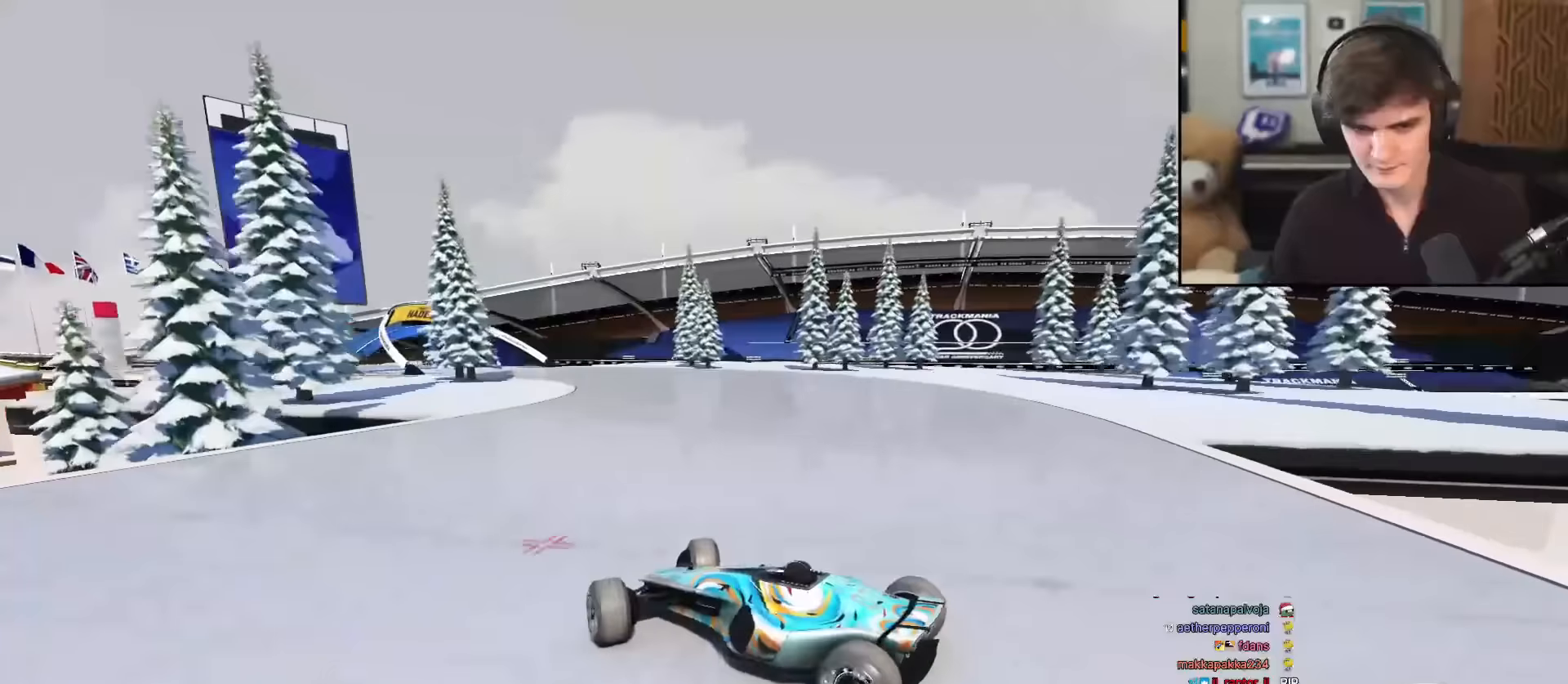
{"keys": ["brake", "right", "up"], "events": [[501, "brake", "down"]]}
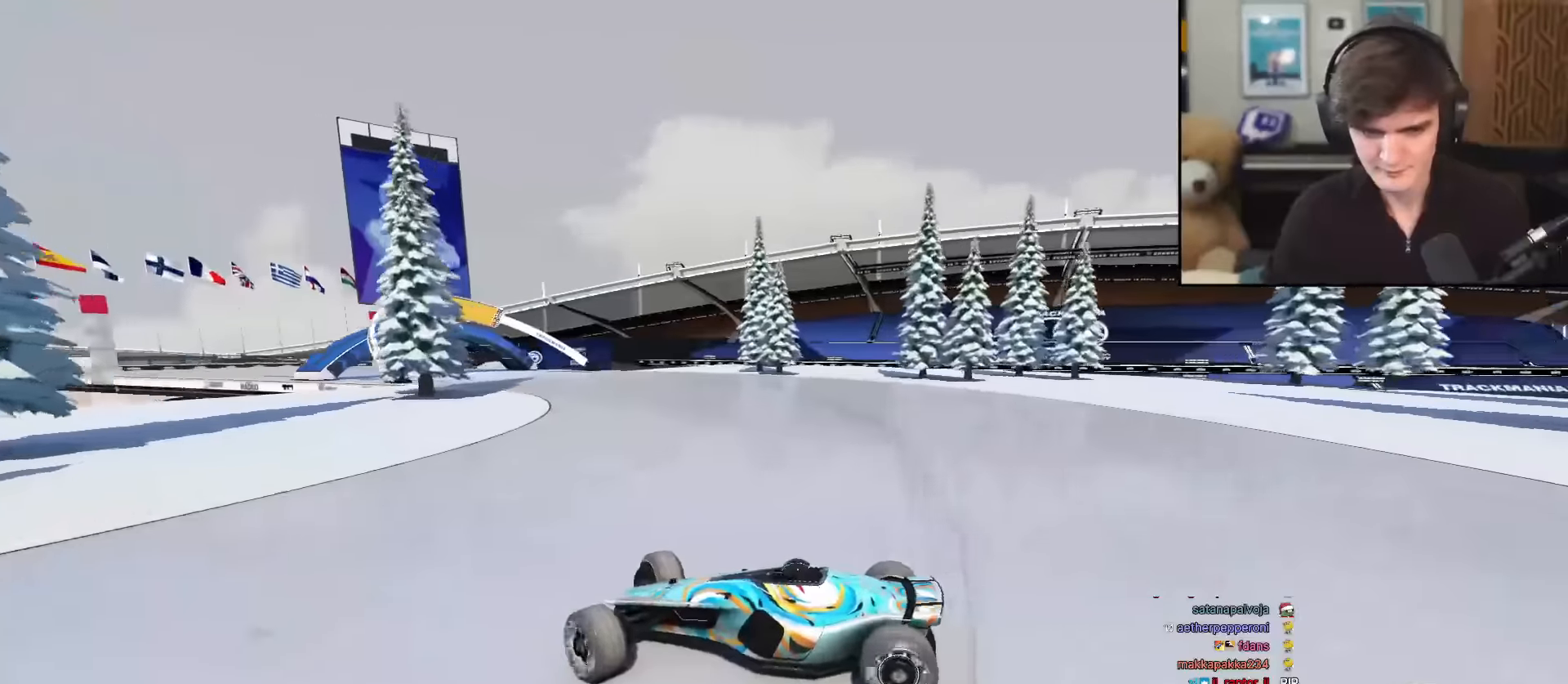
{"keys": ["right", "up"], "events": [[33, "brake", "up"]]}